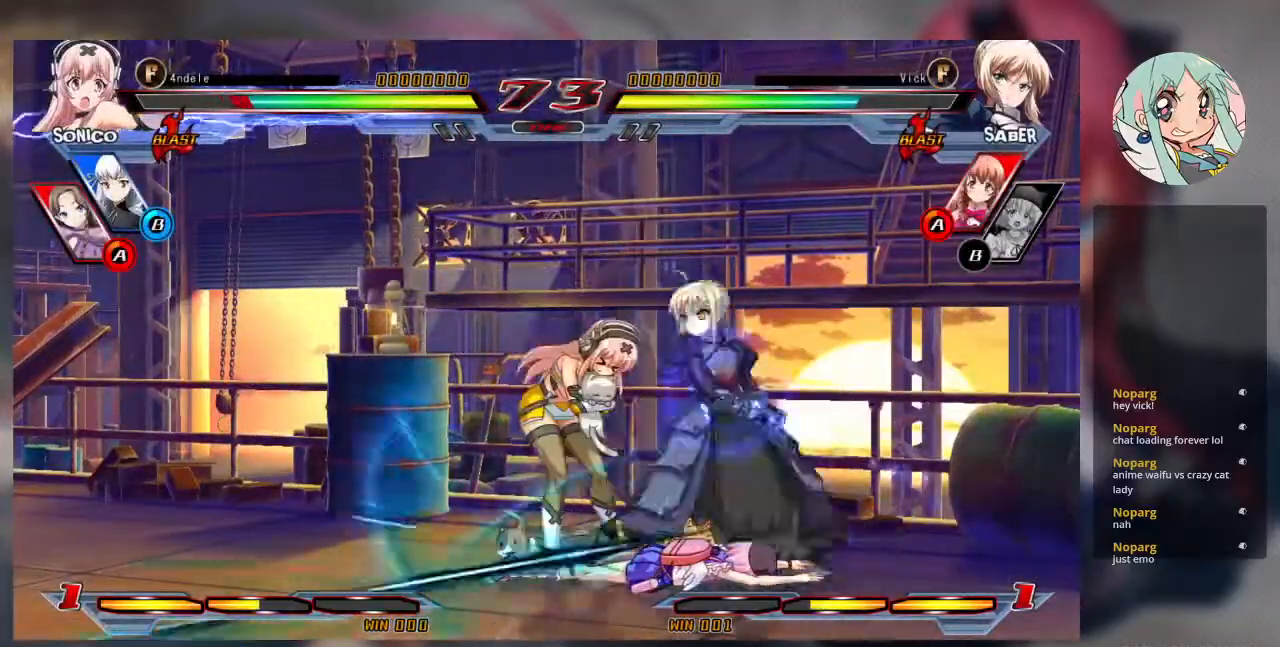
Gameplay with a controller (arcade stick); each line is a JSON object with the inputs held at the frame after it. "events" lists button and stick changes between this image and that frame as [ms after this image, input, new state], when the widget could be followed in between. Not read: L3 R3.
{"buttons": ["R1"], "left_stick": "down", "events": [[333, "left_stick", "down"], [467, "R1", "down"]]}
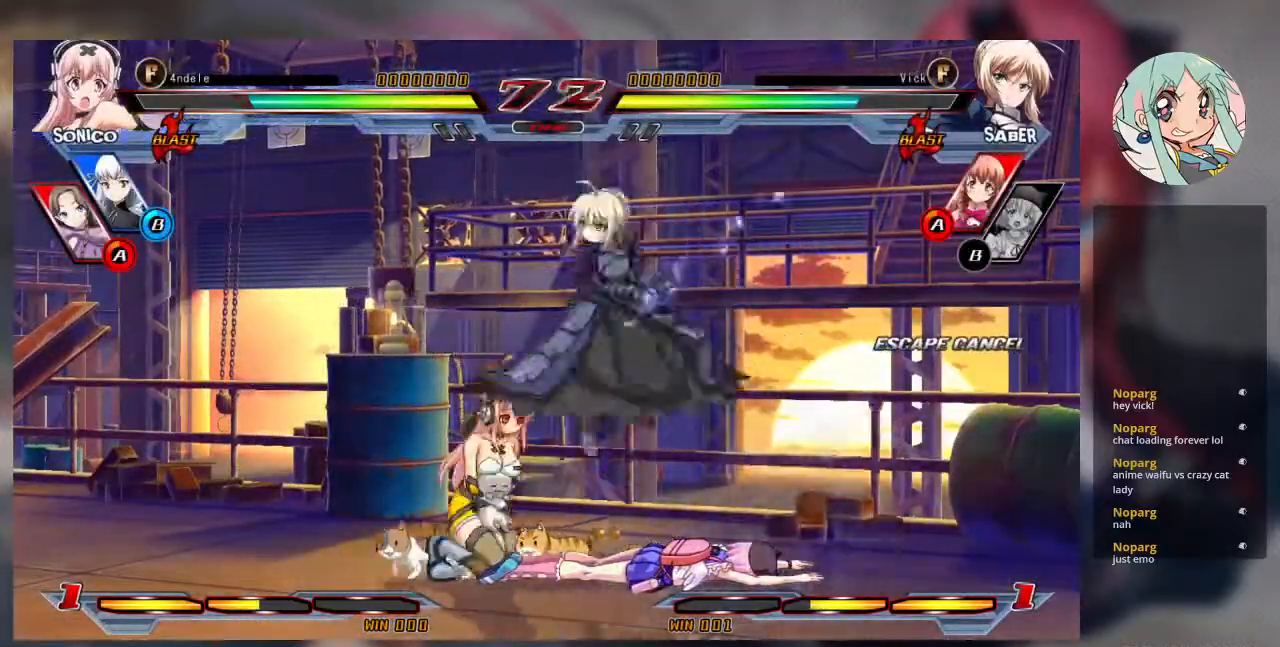
{"buttons": [], "left_stick": "down-right", "events": [[100, "R1", "up"], [200, "left_stick", "down-right"], [300, "SQUARE", "down"], [500, "SQUARE", "up"]]}
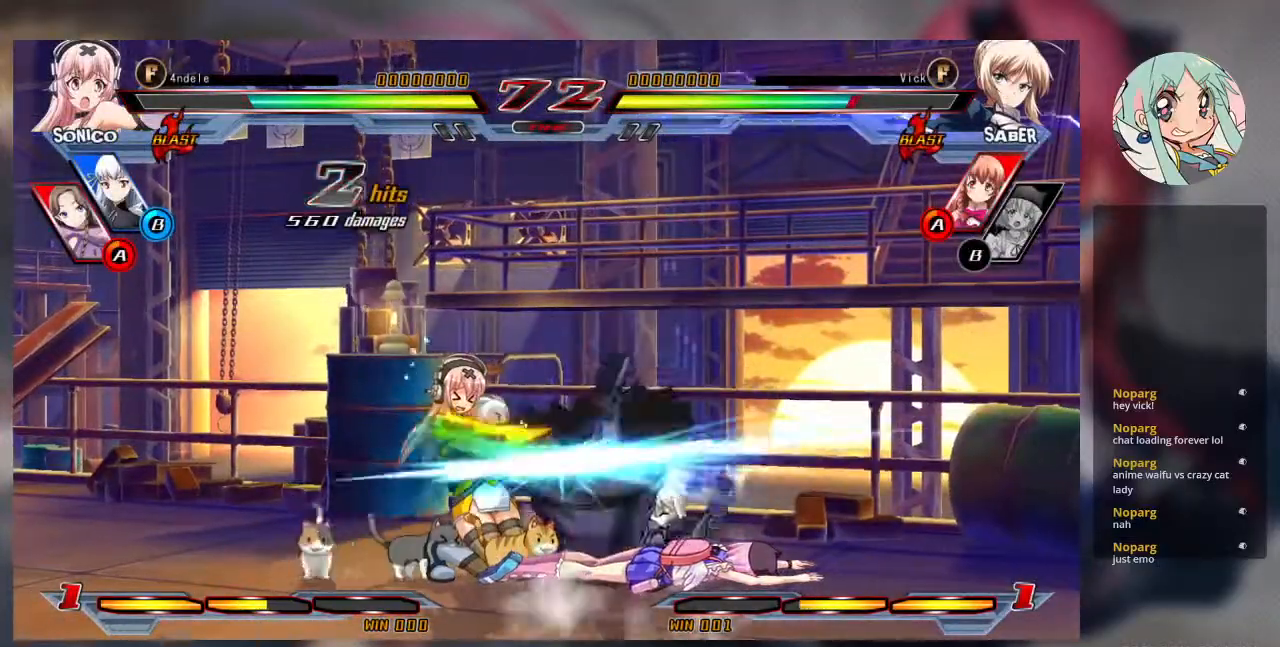
{"buttons": ["SQUARE"], "left_stick": "down-right", "events": [[100, "SQUARE", "down"], [267, "SQUARE", "up"], [333, "SQUARE", "down"]]}
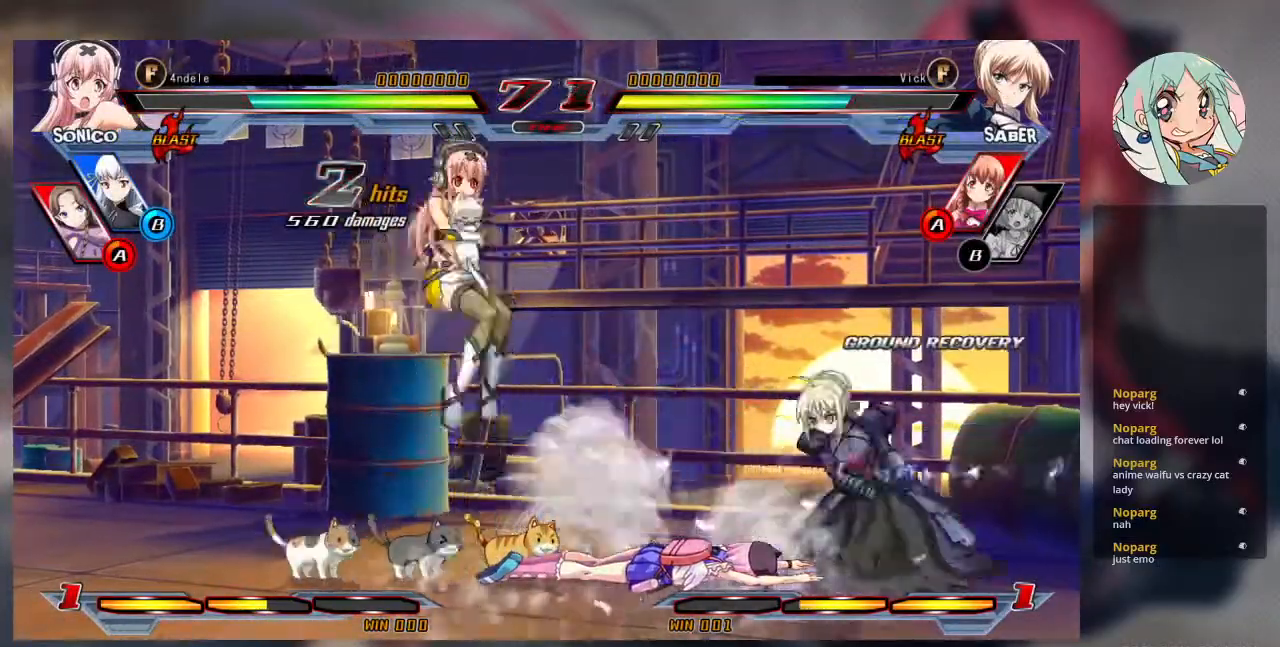
{"buttons": [], "left_stick": "left", "events": [[67, "SQUARE", "up"], [200, "left_stick", "center"], [267, "left_stick", "left"], [333, "left_stick", "center"], [433, "left_stick", "left"]]}
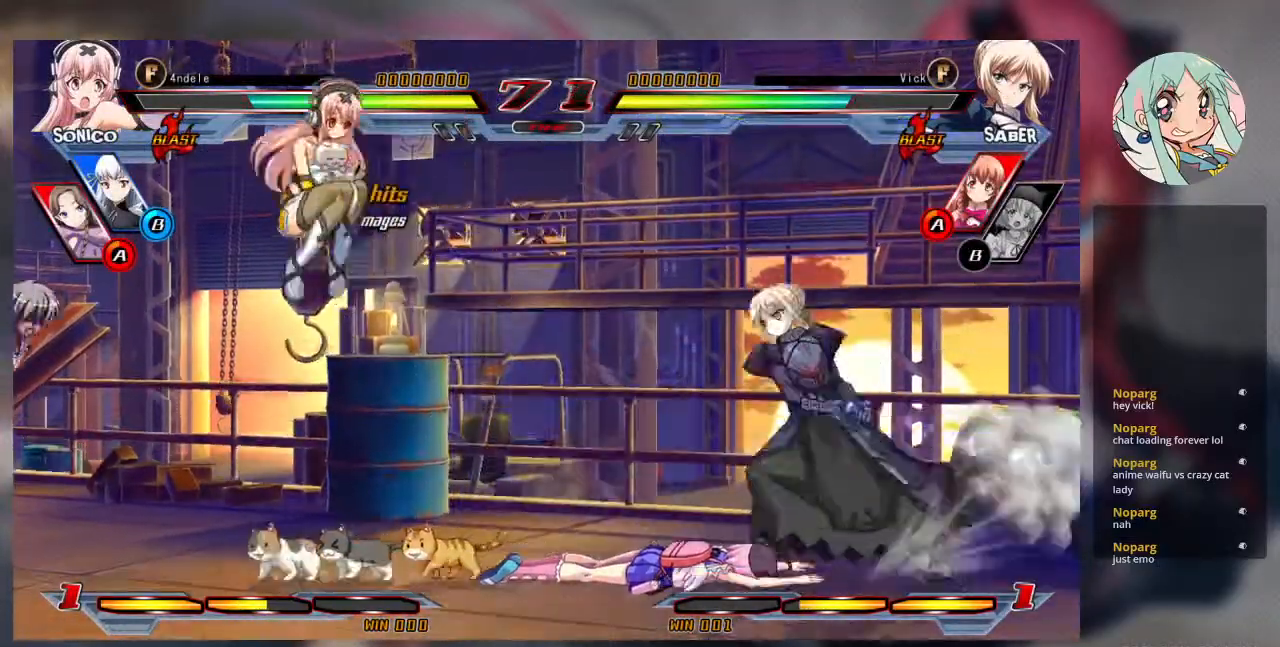
{"buttons": [], "left_stick": "center", "events": [[233, "left_stick", "down"], [300, "R1", "down"], [367, "left_stick", "center"], [433, "R1", "up"]]}
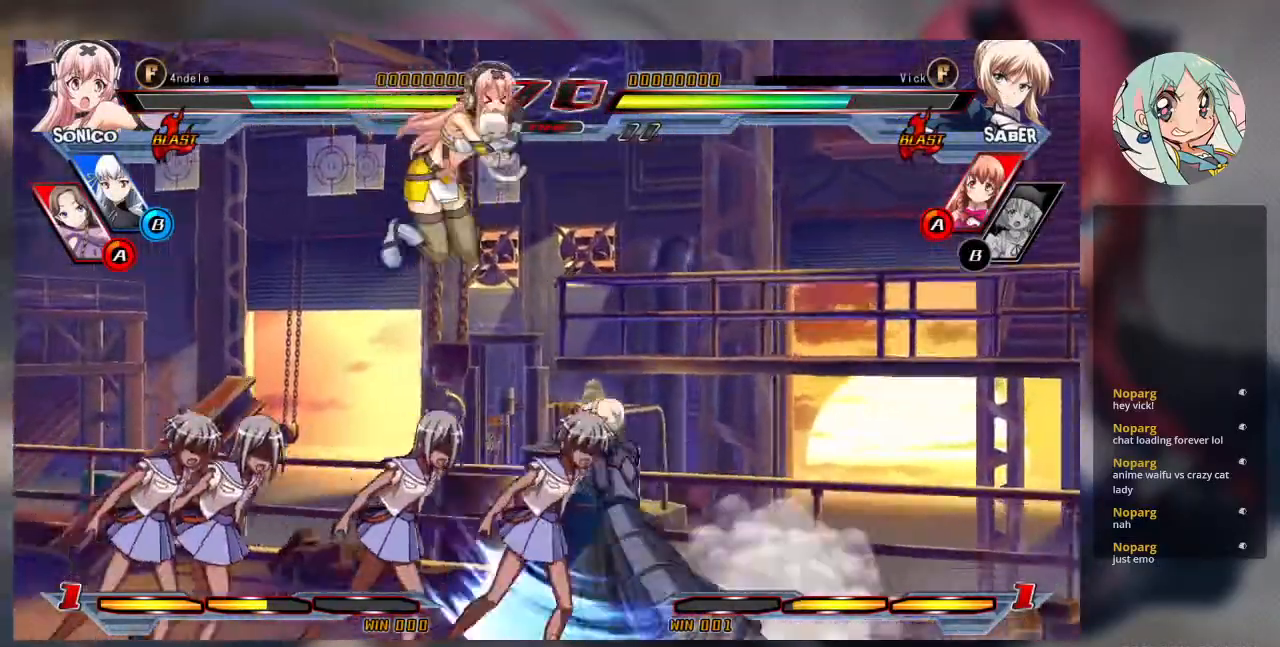
{"buttons": [], "left_stick": "center", "events": []}
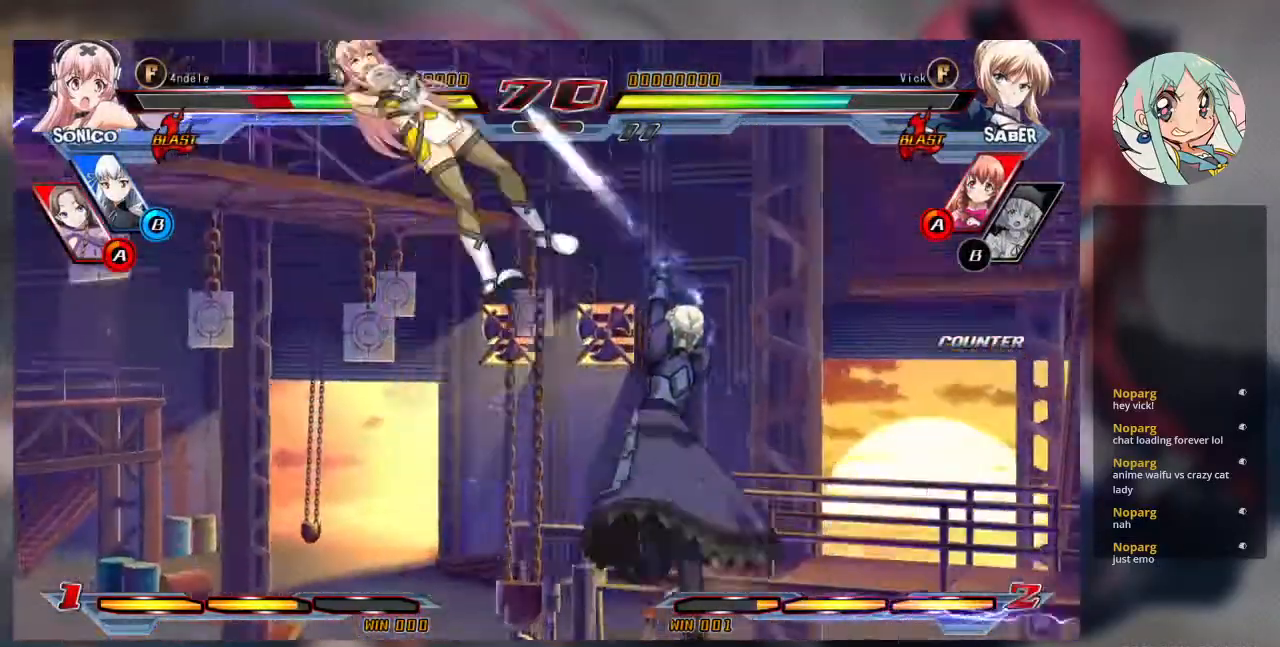
{"buttons": [], "left_stick": "center", "events": []}
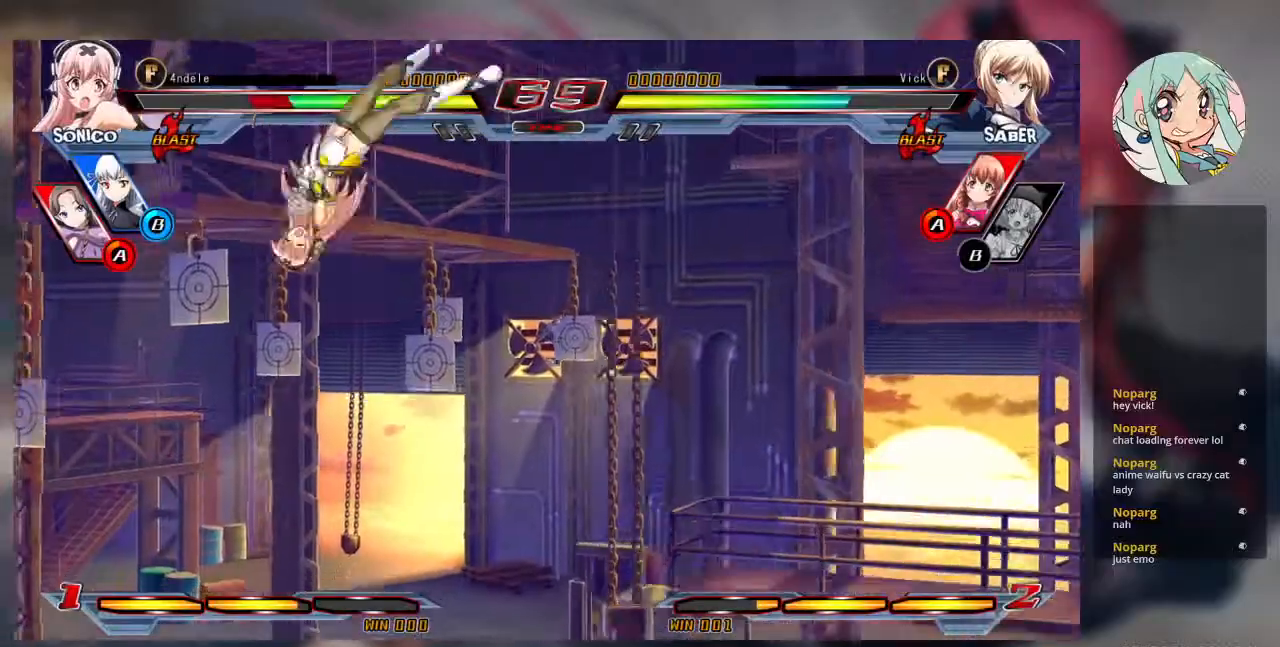
{"buttons": [], "left_stick": "up-left", "events": [[33, "left_stick", "left"], [133, "left_stick", "center"], [200, "left_stick", "left"], [433, "left_stick", "up-left"]]}
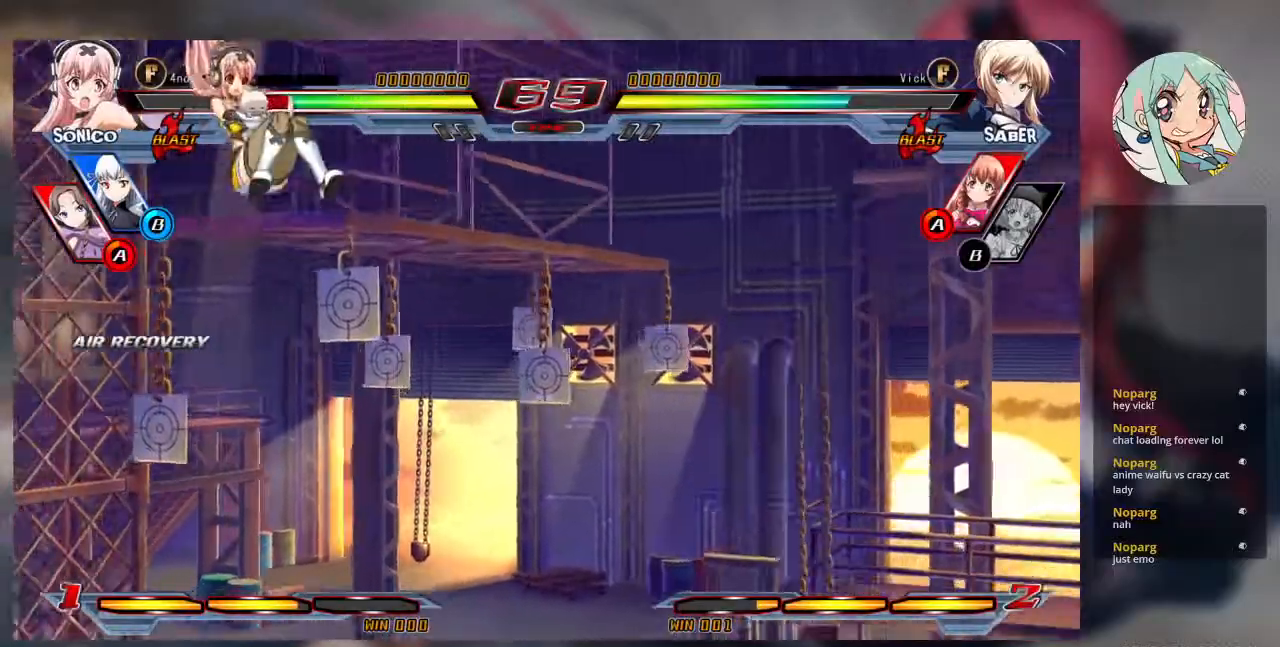
{"buttons": [], "left_stick": "center", "events": [[100, "left_stick", "center"], [167, "left_stick", "left"], [233, "left_stick", "center"], [333, "left_stick", "left"], [500, "left_stick", "center"]]}
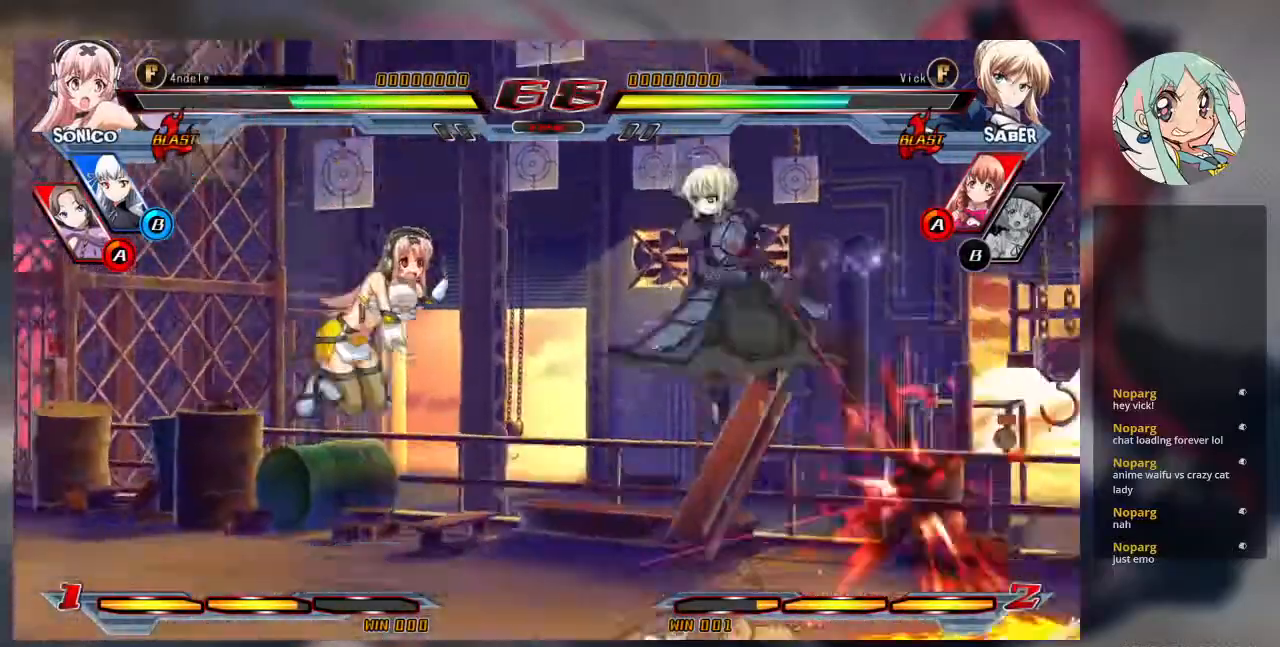
{"buttons": ["SQUARE"], "left_stick": "down-right", "events": [[67, "SQUARE", "down"], [167, "SQUARE", "up"], [200, "left_stick", "down-right"], [433, "SQUARE", "down"]]}
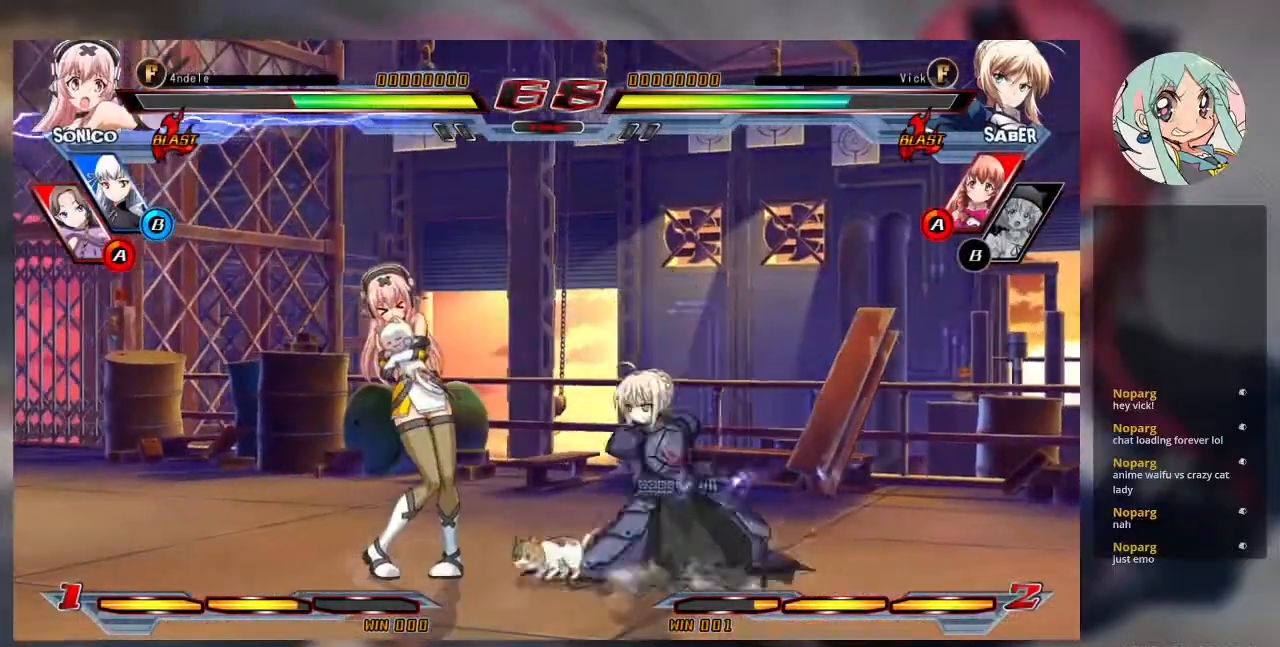
{"buttons": [], "left_stick": "center", "events": [[33, "SQUARE", "up"], [167, "SQUARE", "down"], [267, "SQUARE", "up"], [333, "TRIANGLE", "down"], [333, "left_stick", "center"], [467, "TRIANGLE", "up"]]}
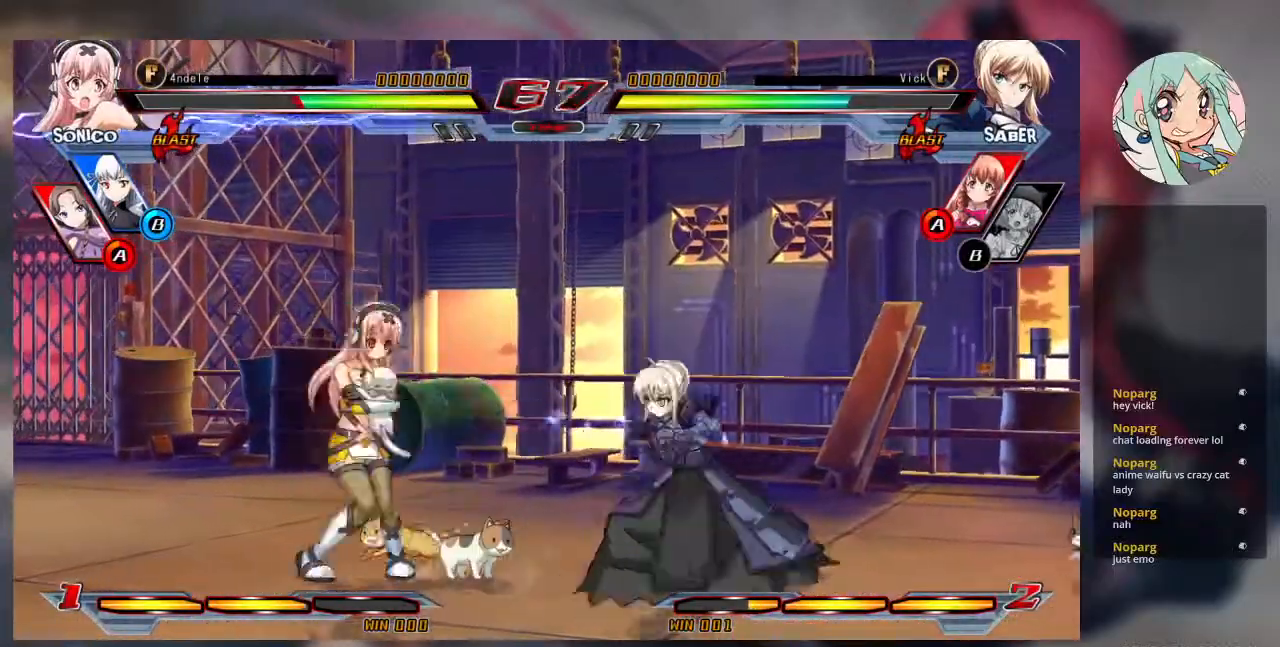
{"buttons": [], "left_stick": "right", "events": [[133, "R1", "down"], [267, "R1", "up"], [367, "left_stick", "right"]]}
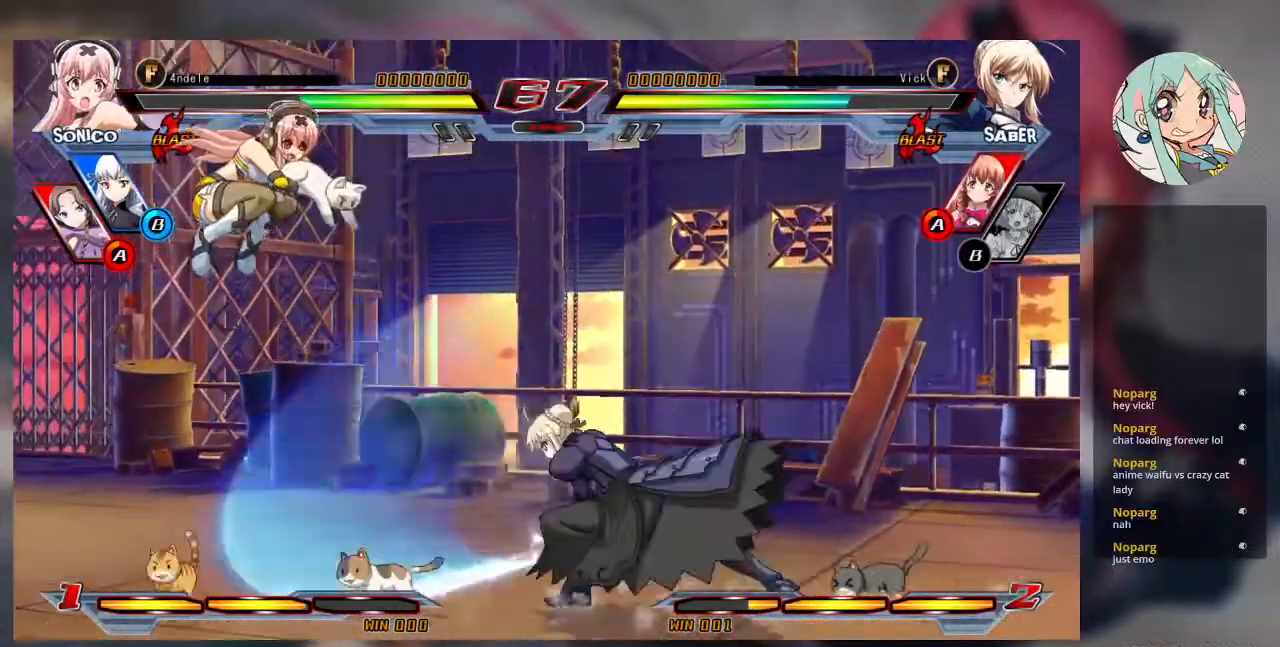
{"buttons": [], "left_stick": "right", "events": []}
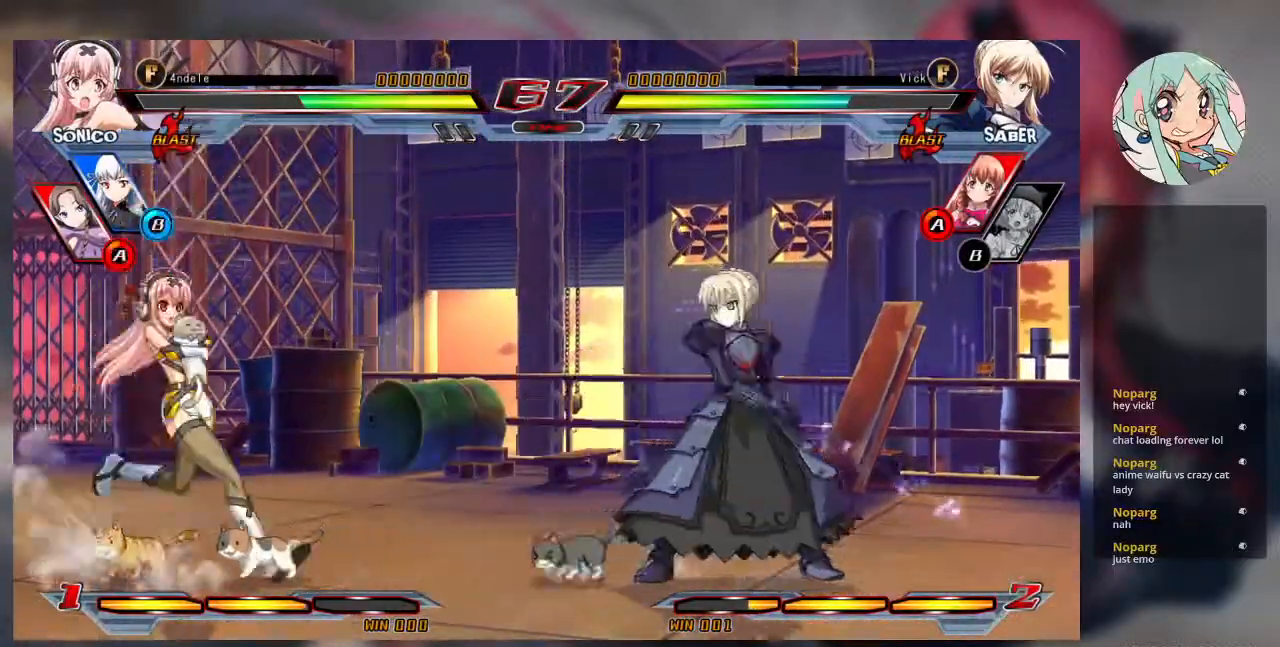
{"buttons": [], "left_stick": "left", "events": [[67, "left_stick", "up-right"], [267, "left_stick", "up-left"], [367, "left_stick", "center"], [467, "left_stick", "left"]]}
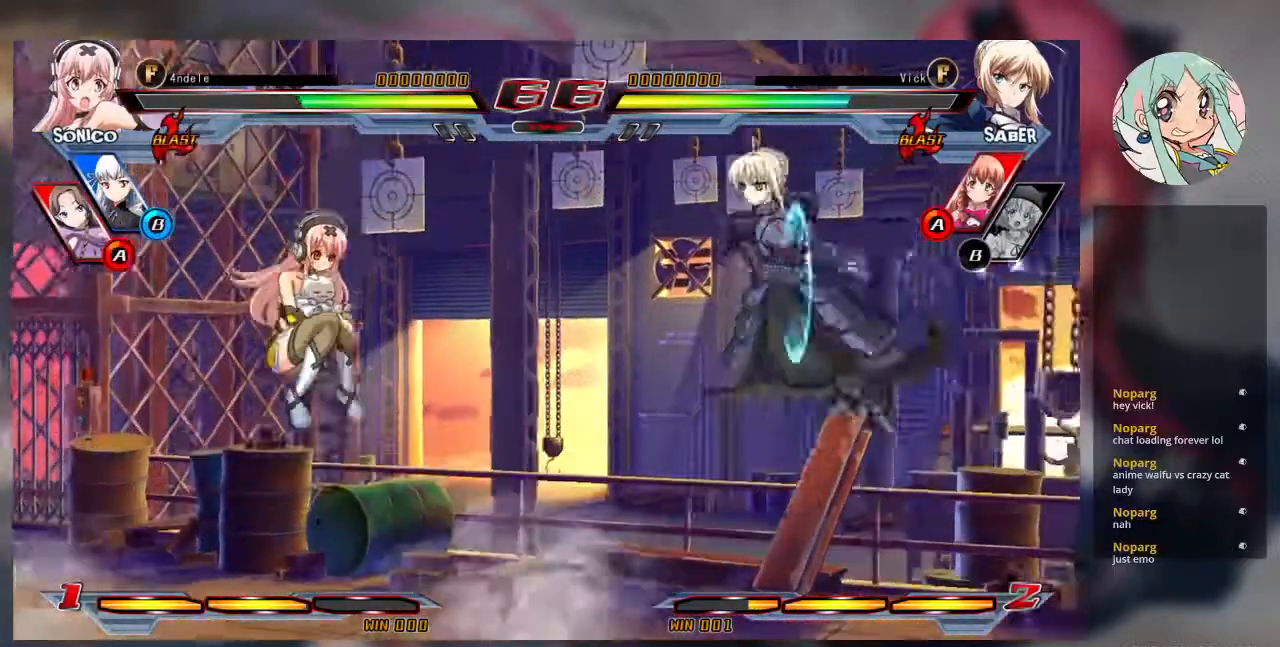
{"buttons": [], "left_stick": "center", "events": [[133, "left_stick", "center"], [267, "SQUARE", "down"], [433, "SQUARE", "up"]]}
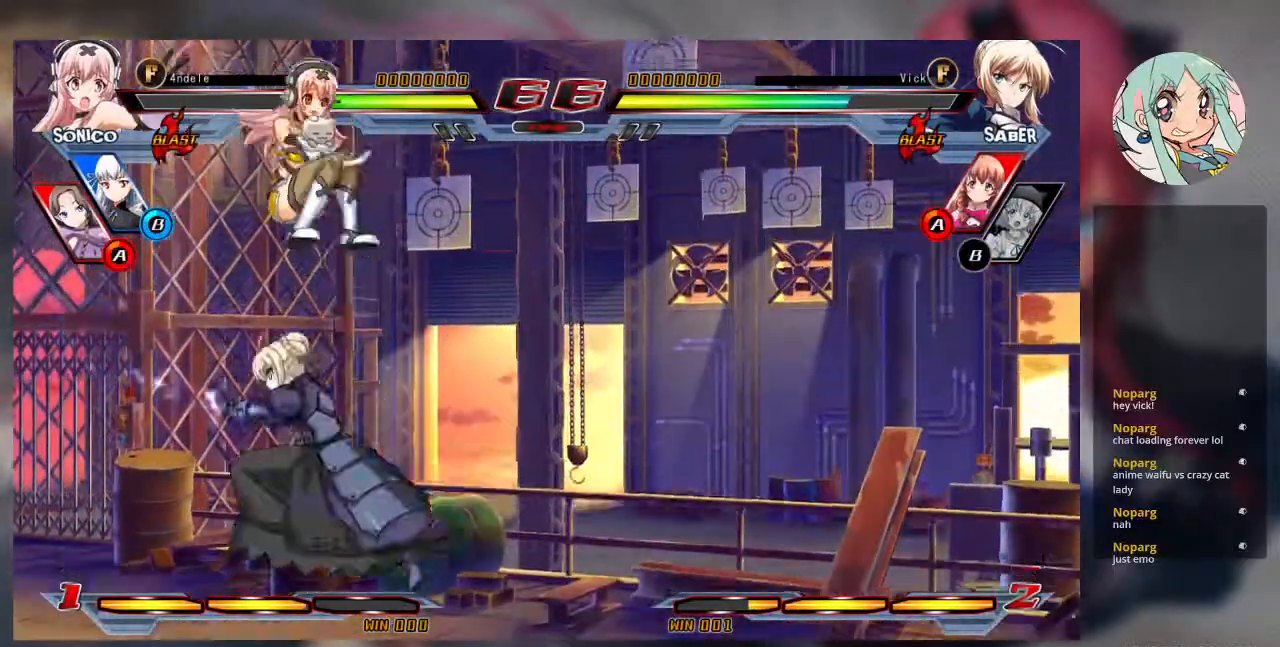
{"buttons": [], "left_stick": "up-right", "events": [[133, "left_stick", "right"], [333, "left_stick", "up-right"]]}
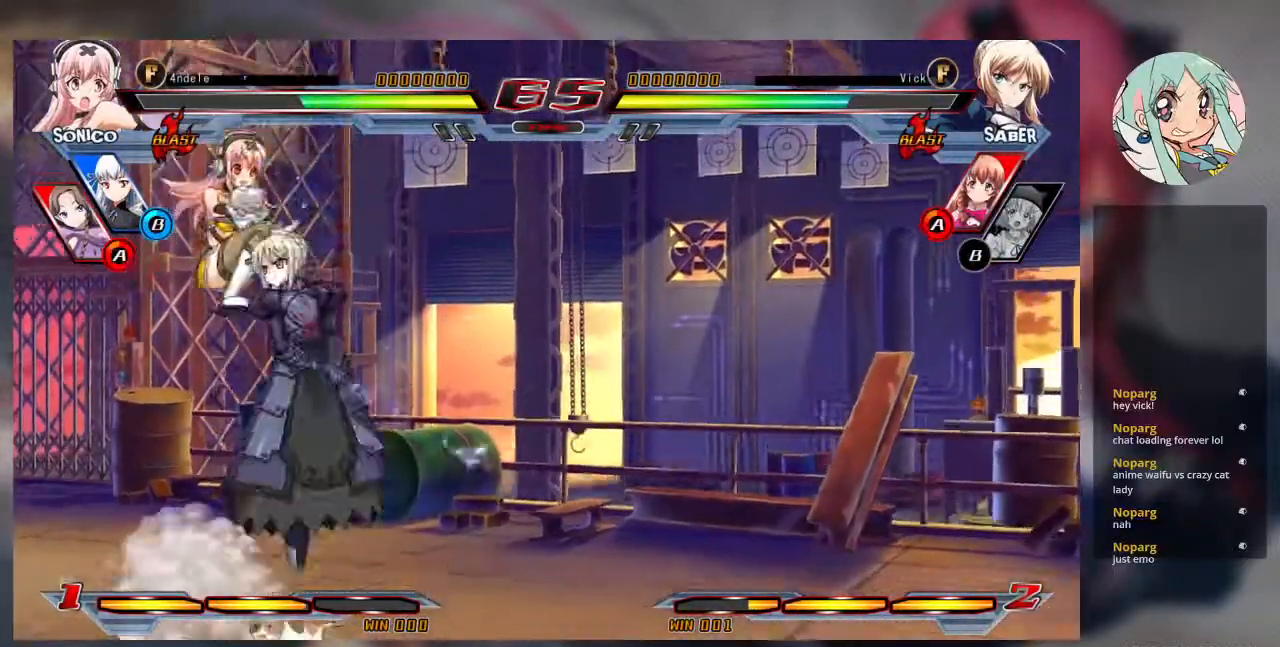
{"buttons": [], "left_stick": "right", "events": [[200, "left_stick", "right"], [267, "left_stick", "center"], [333, "left_stick", "right"]]}
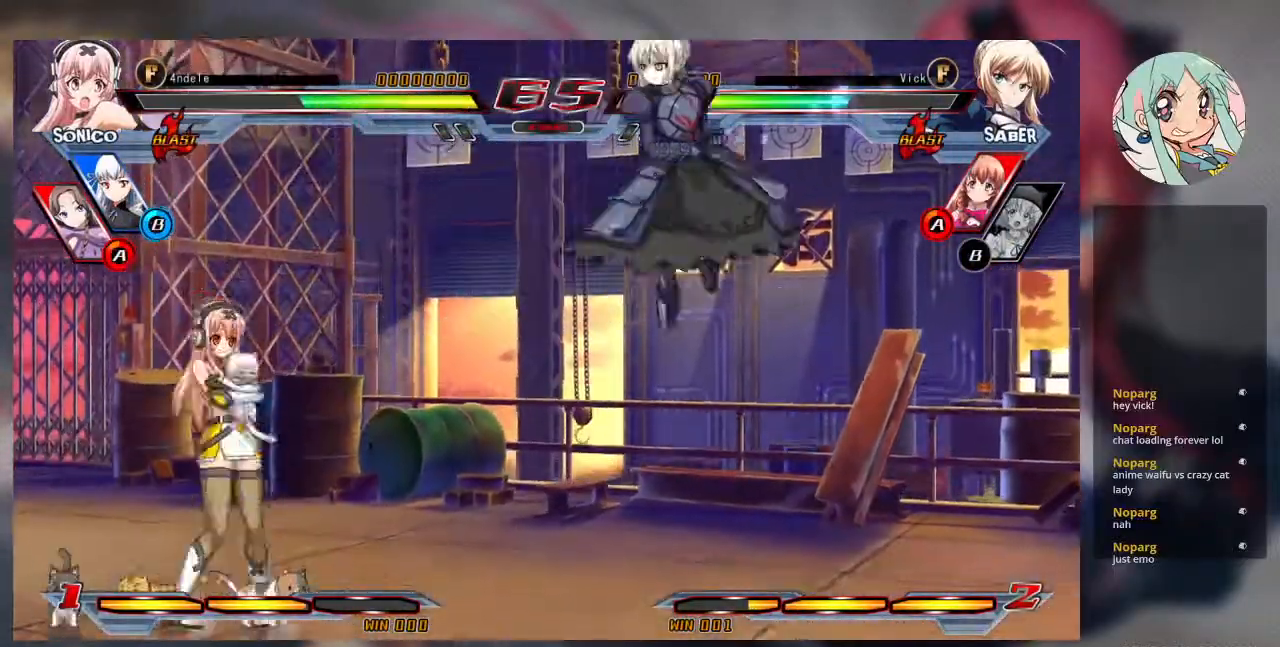
{"buttons": [], "left_stick": "right", "events": []}
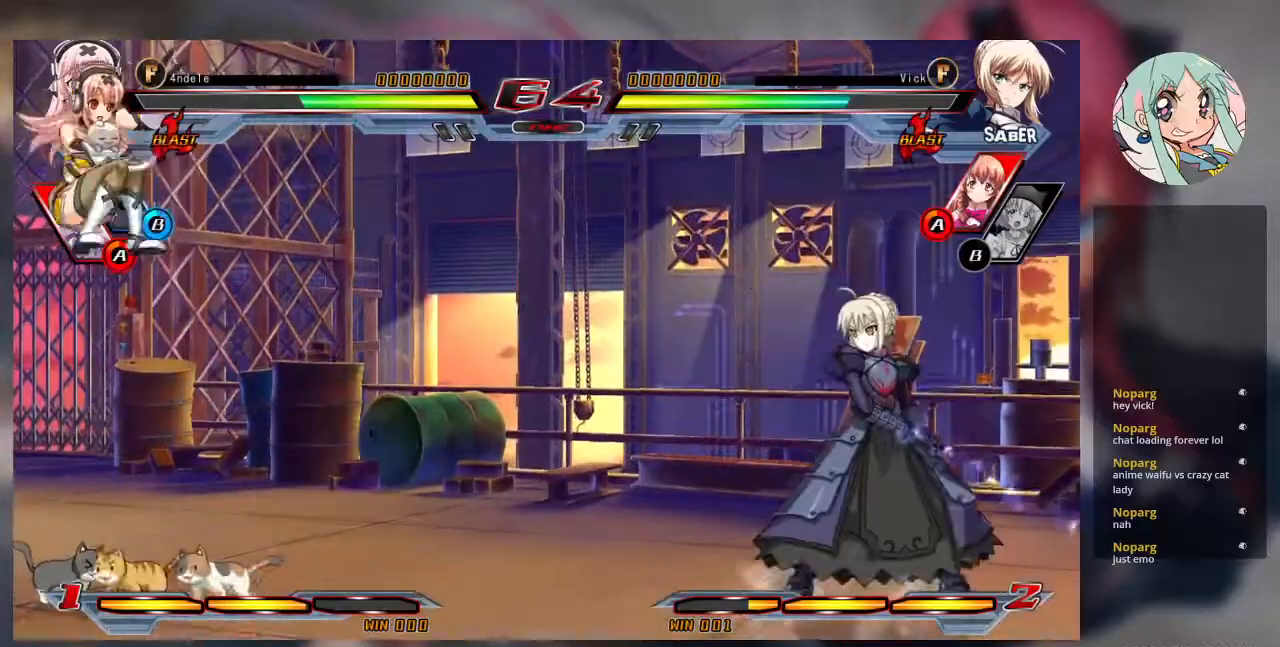
{"buttons": [], "left_stick": "left", "events": [[333, "left_stick", "center"], [400, "left_stick", "left"]]}
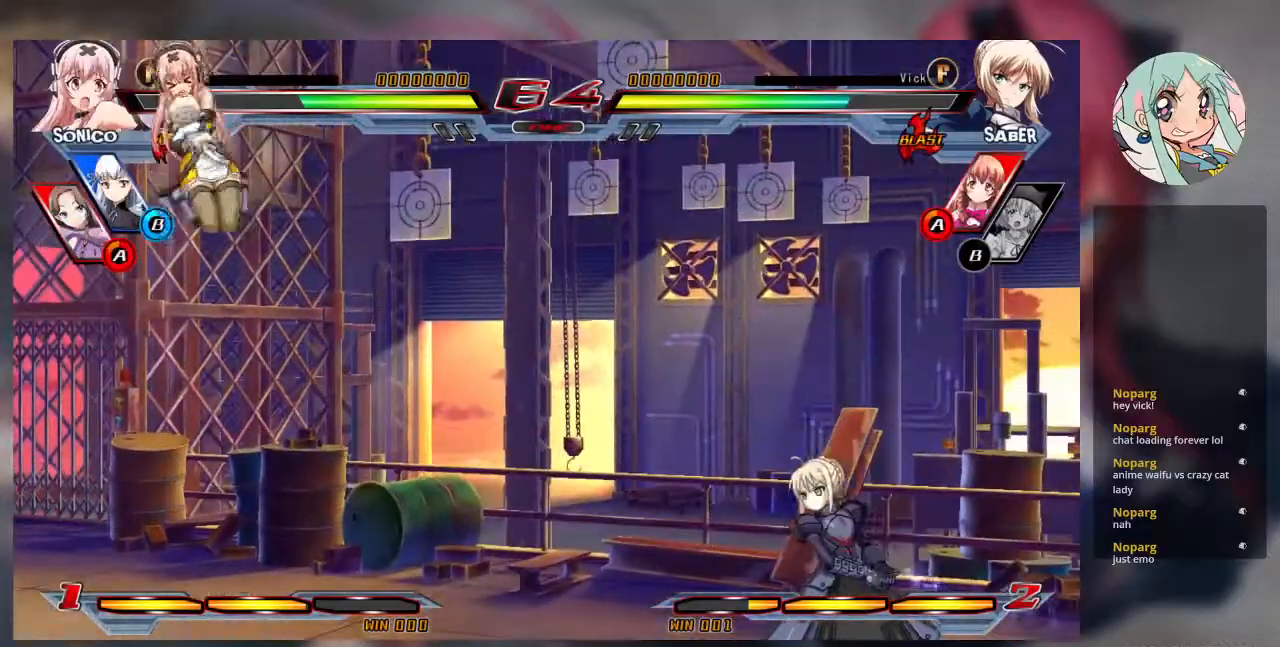
{"buttons": [], "left_stick": "right", "events": [[67, "left_stick", "center"], [167, "left_stick", "right"]]}
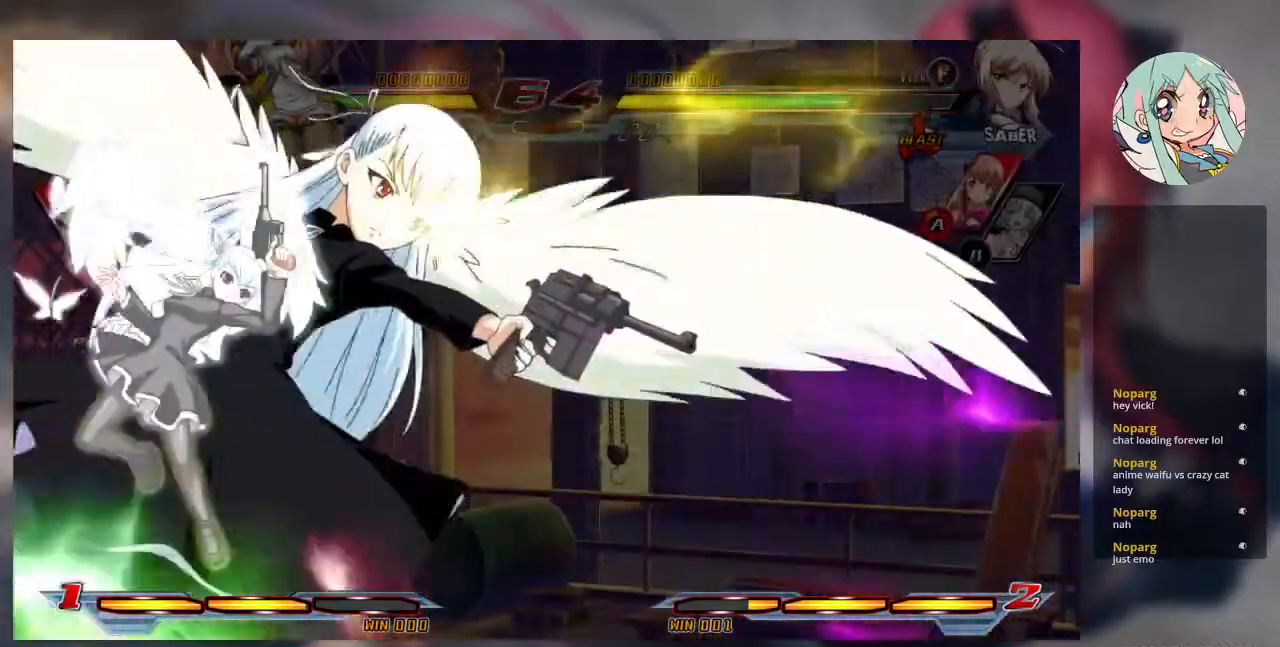
{"buttons": [], "left_stick": "right", "events": []}
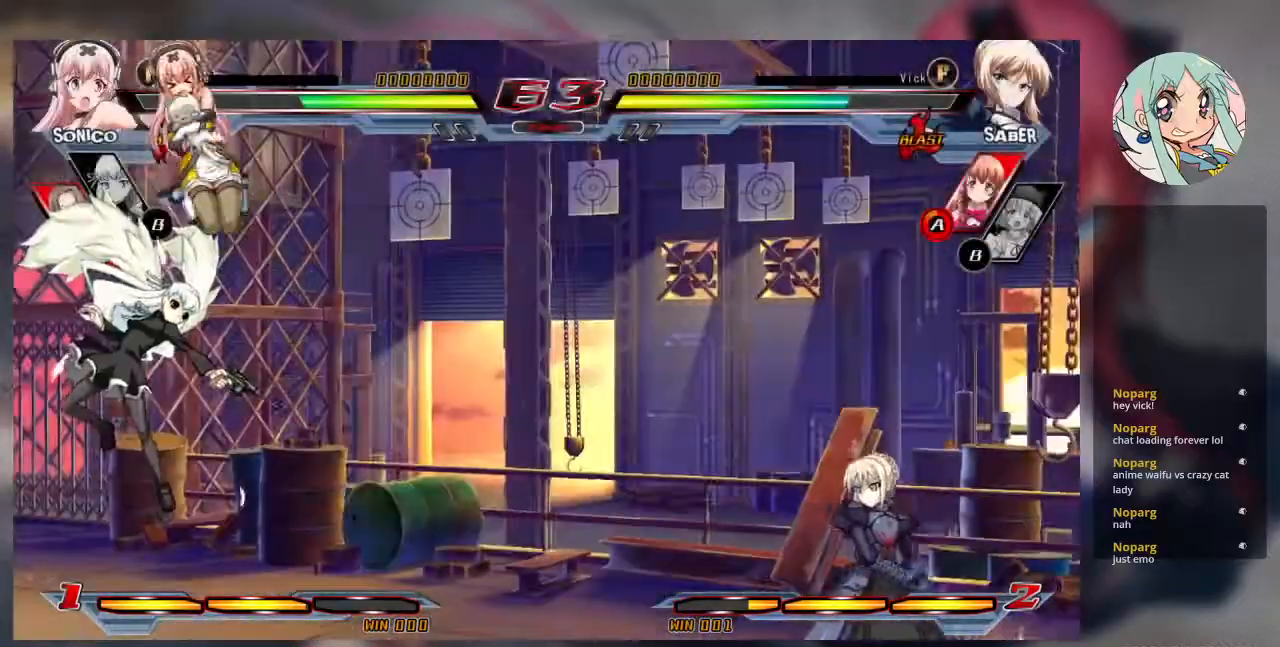
{"buttons": [], "left_stick": "right", "events": []}
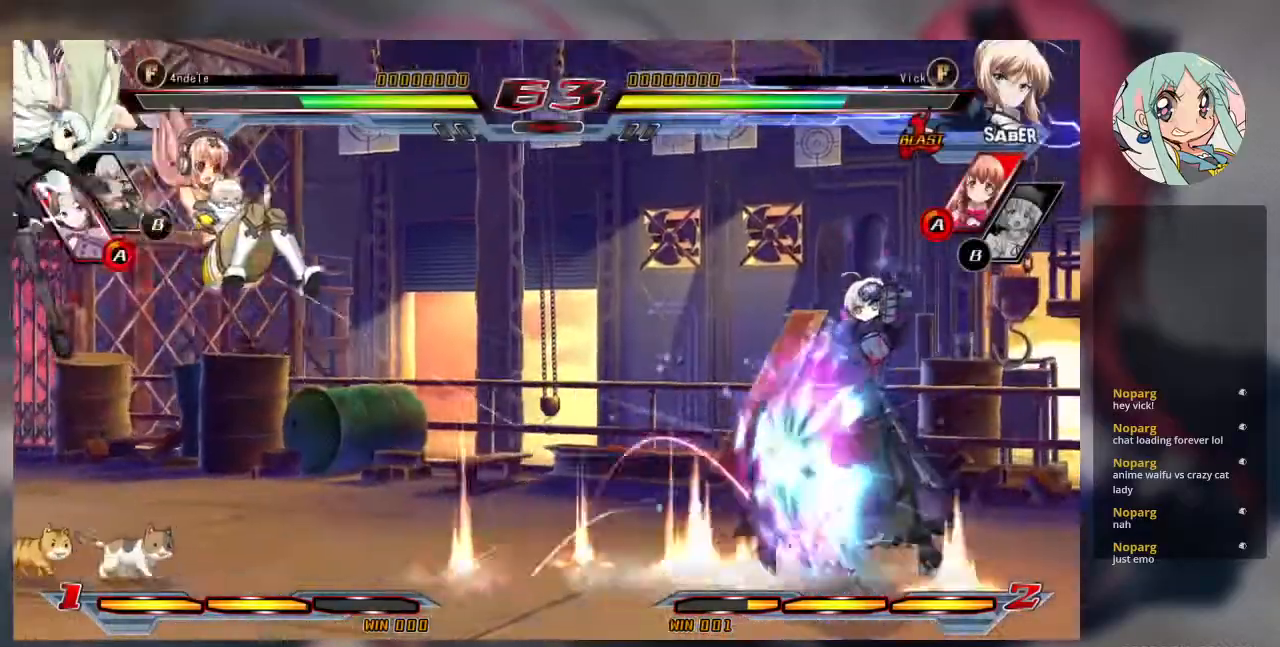
{"buttons": [], "left_stick": "right", "events": []}
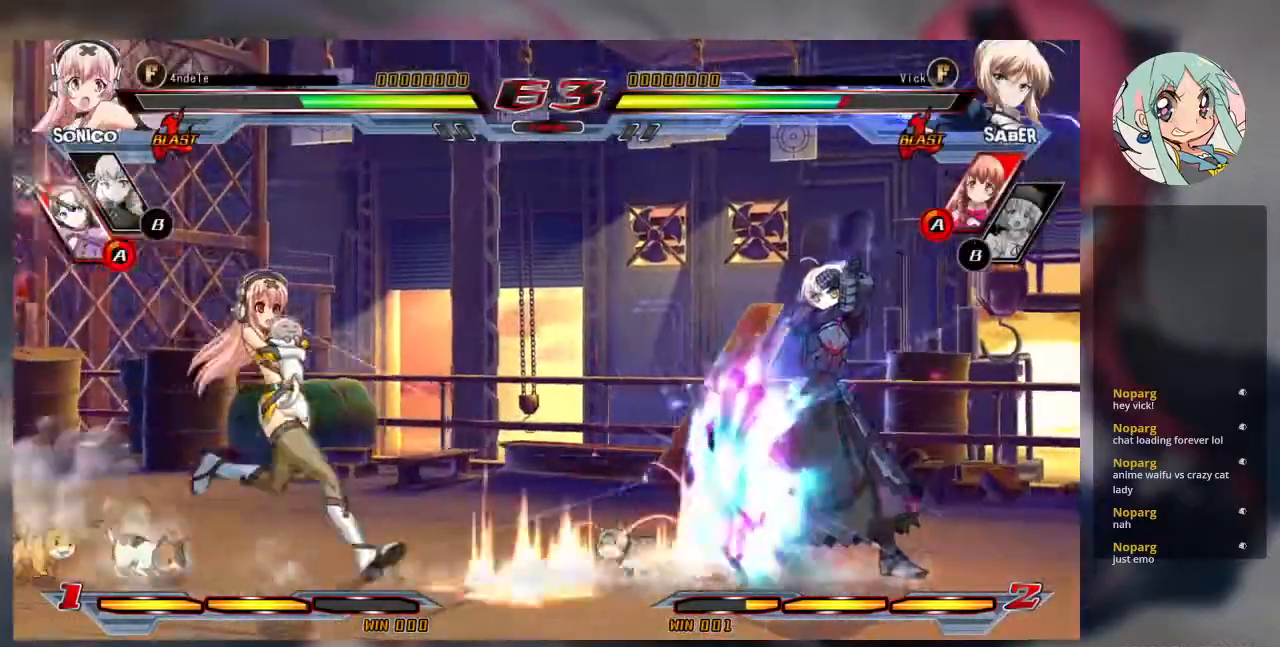
{"buttons": [], "left_stick": "down-right", "events": [[67, "left_stick", "down-right"], [267, "CROSS", "down"], [400, "CROSS", "up"]]}
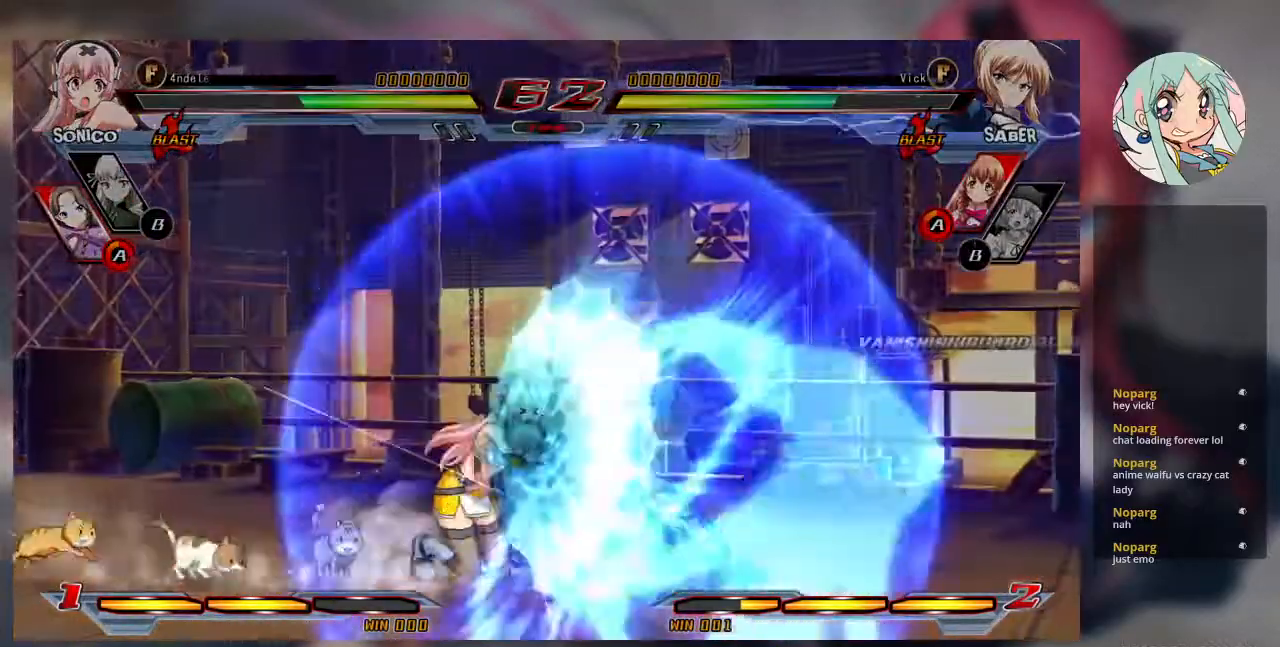
{"buttons": [], "left_stick": "down-right", "events": [[100, "CROSS", "down"], [200, "CROSS", "up"], [267, "SQUARE", "down"], [433, "SQUARE", "up"]]}
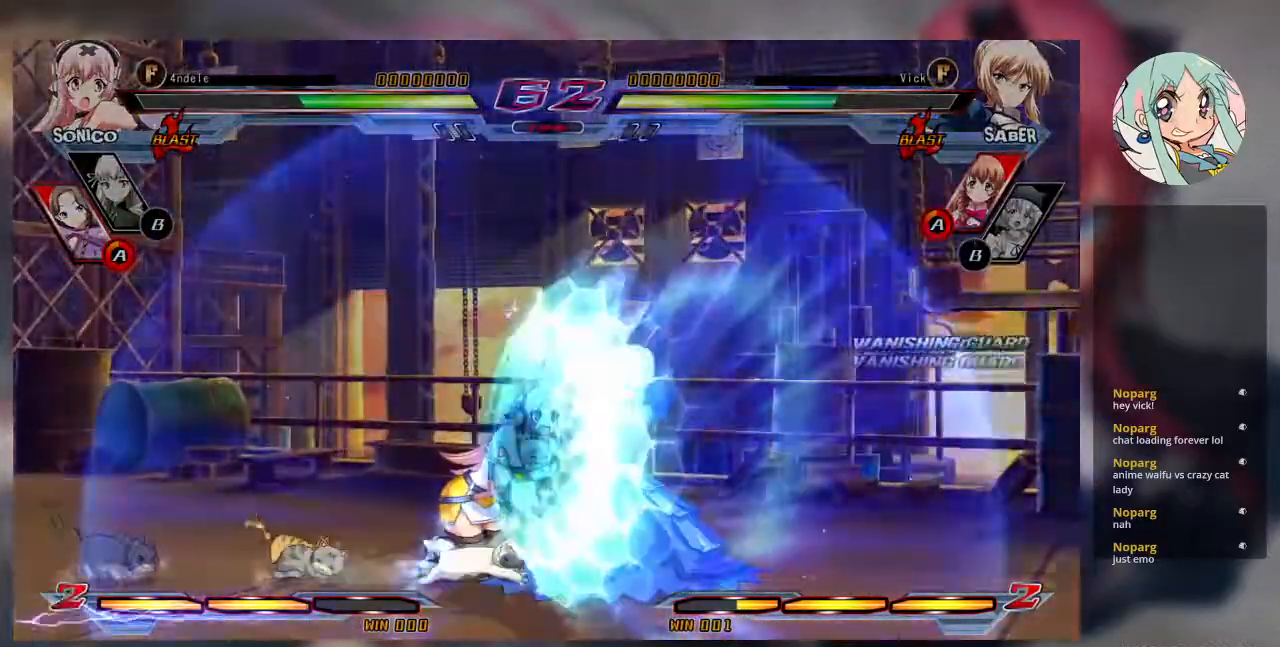
{"buttons": [], "left_stick": "down-right", "events": [[33, "SQUARE", "down"], [167, "SQUARE", "up"], [300, "SQUARE", "down"], [400, "SQUARE", "up"]]}
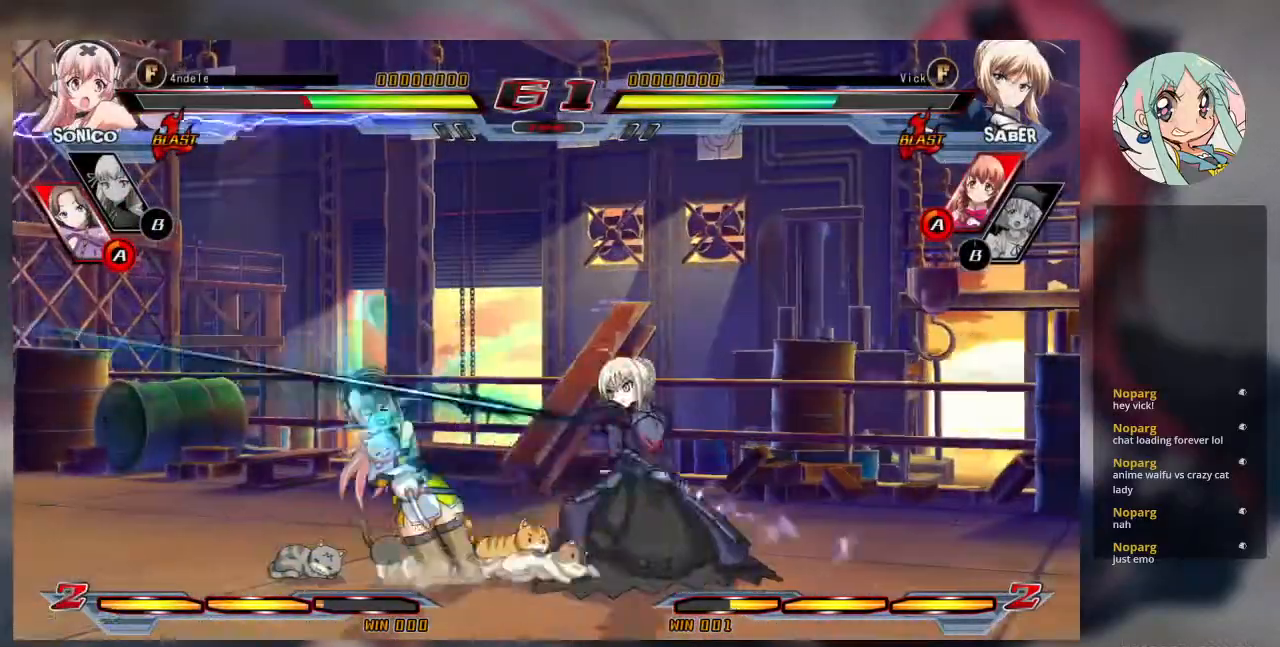
{"buttons": [], "left_stick": "center", "events": [[100, "TRIANGLE", "down"], [267, "TRIANGLE", "up"], [367, "left_stick", "center"]]}